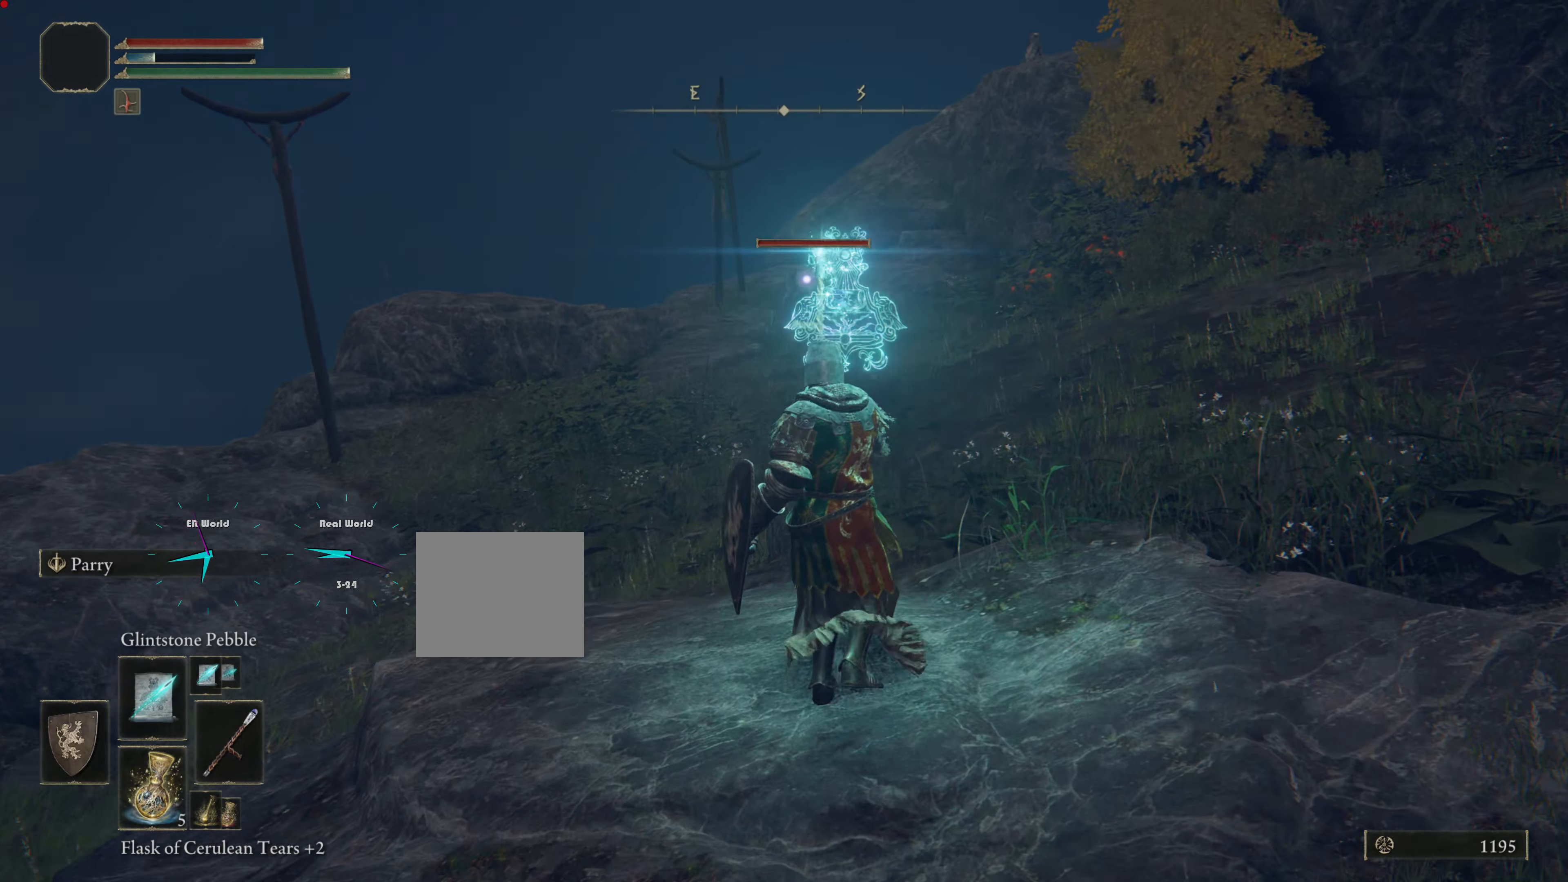
Gameplay with a controller (PlayStation layout); each line is a JSON object with the inputs held at the frame after it. "events" lists button and stick changes between this image and that frame as [ms after this image, input, new state], when the widget could be followed in between.
{"buttons": [], "left_stick": "up", "right_stick": "center", "events": []}
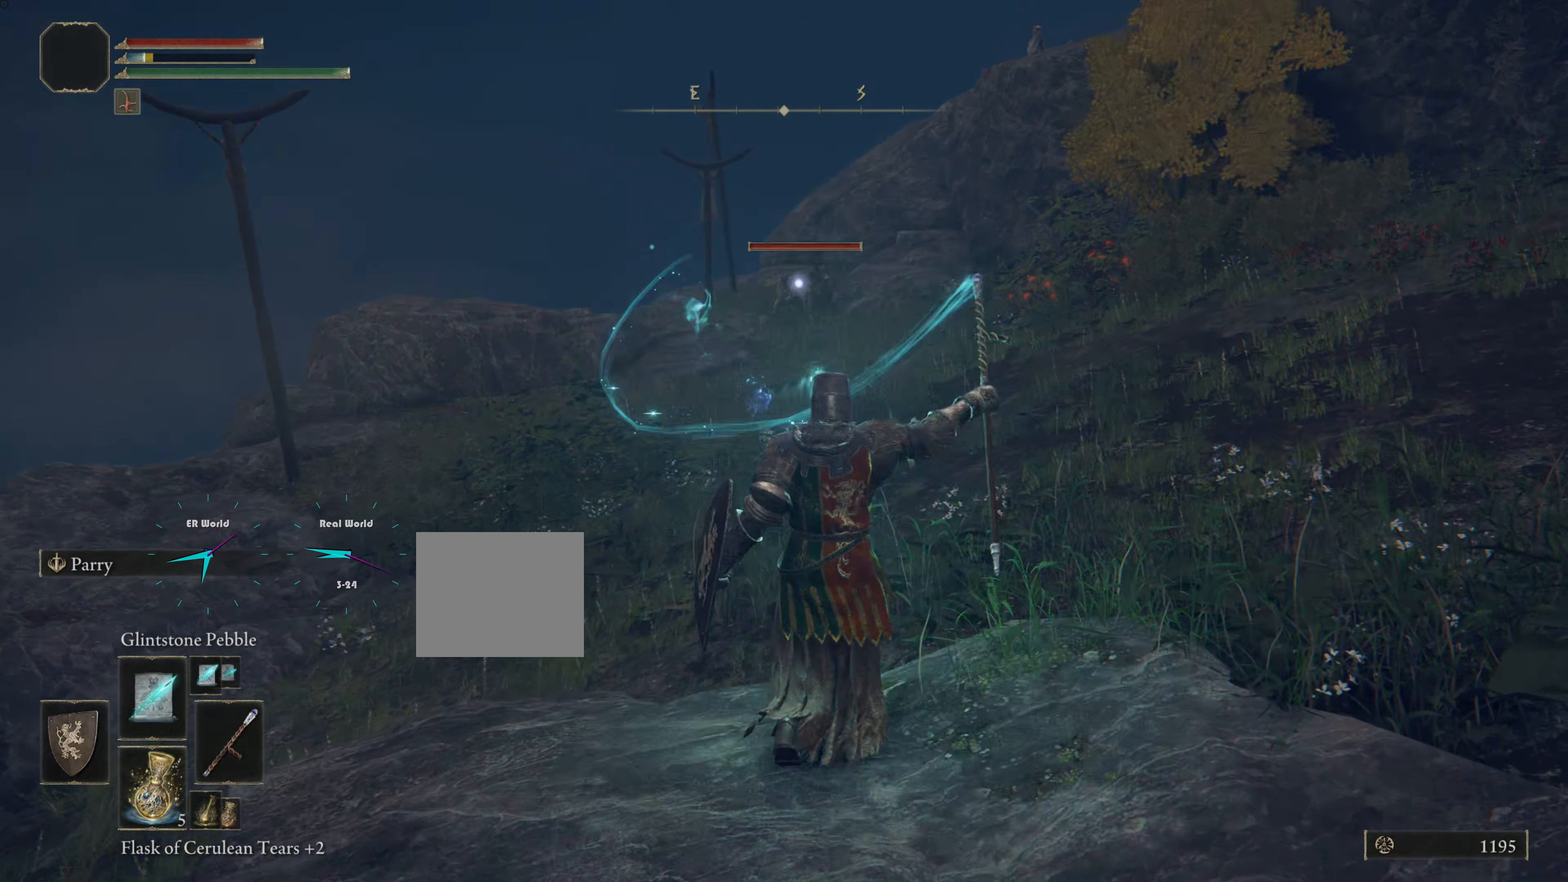
{"buttons": [], "left_stick": "up", "right_stick": "center", "events": []}
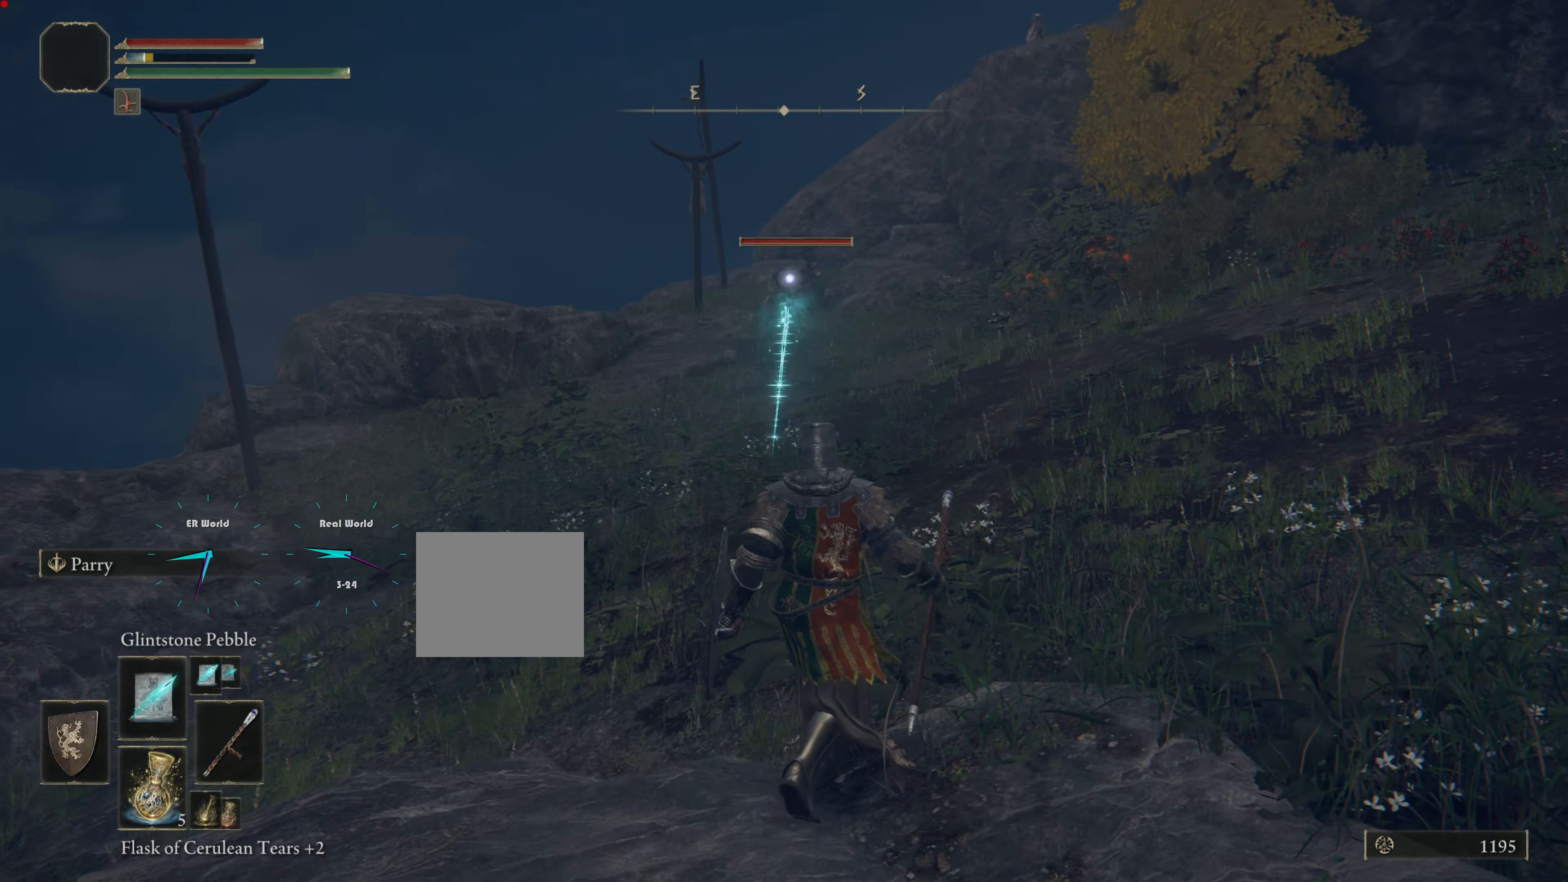
{"buttons": [], "left_stick": "center", "right_stick": "center", "events": [[317, "left_stick", "center"]]}
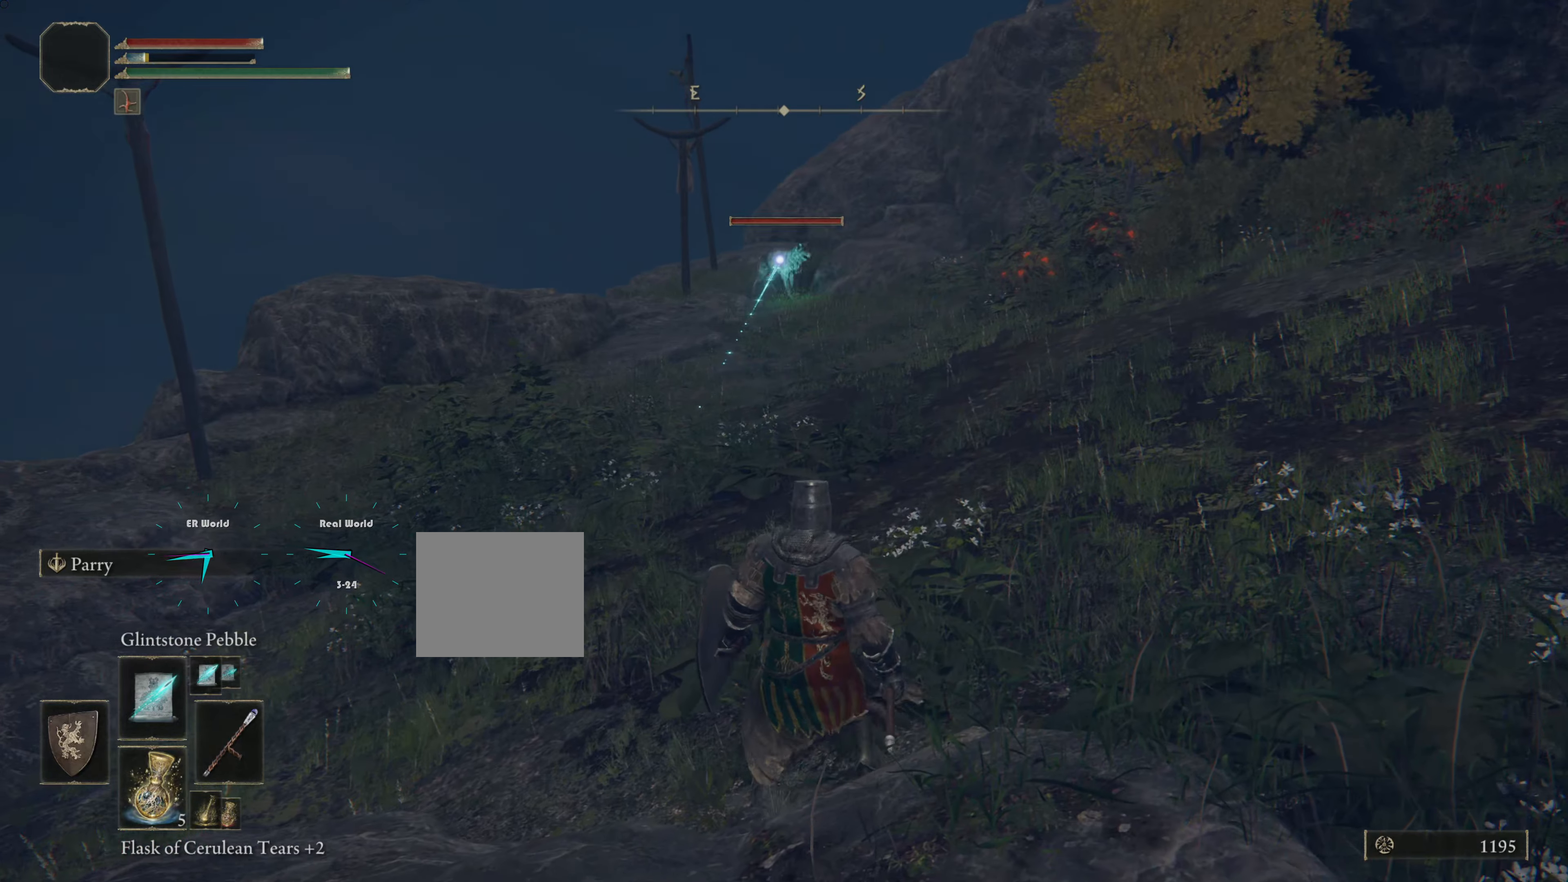
{"buttons": [], "left_stick": "up", "right_stick": "center", "events": [[367, "left_stick", "up"]]}
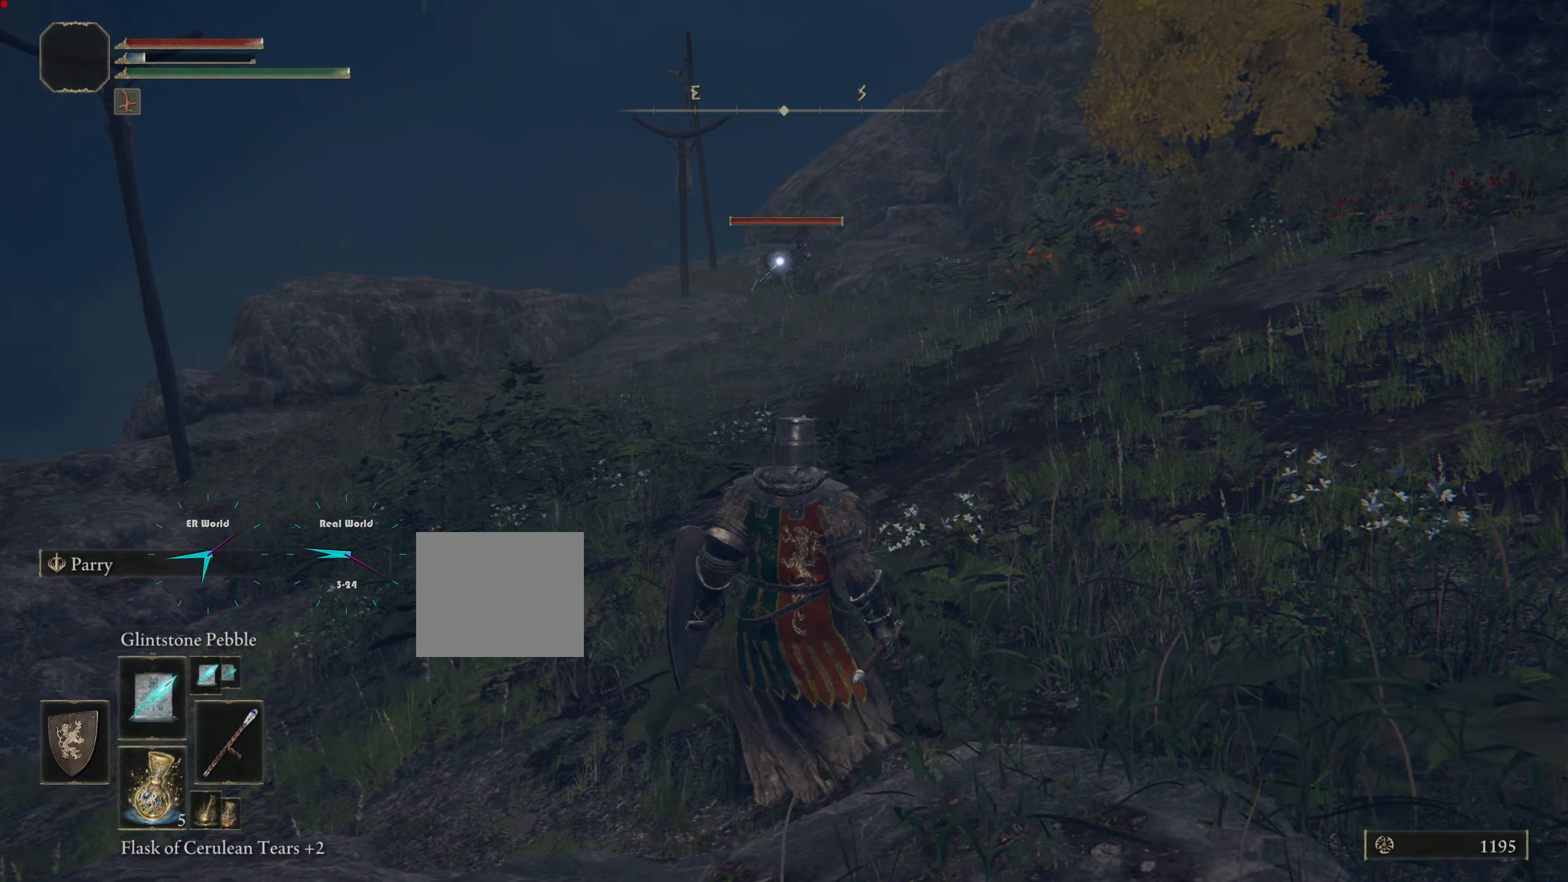
{"buttons": ["R1"], "left_stick": "up", "right_stick": "center", "events": [[450, "R1", "down"]]}
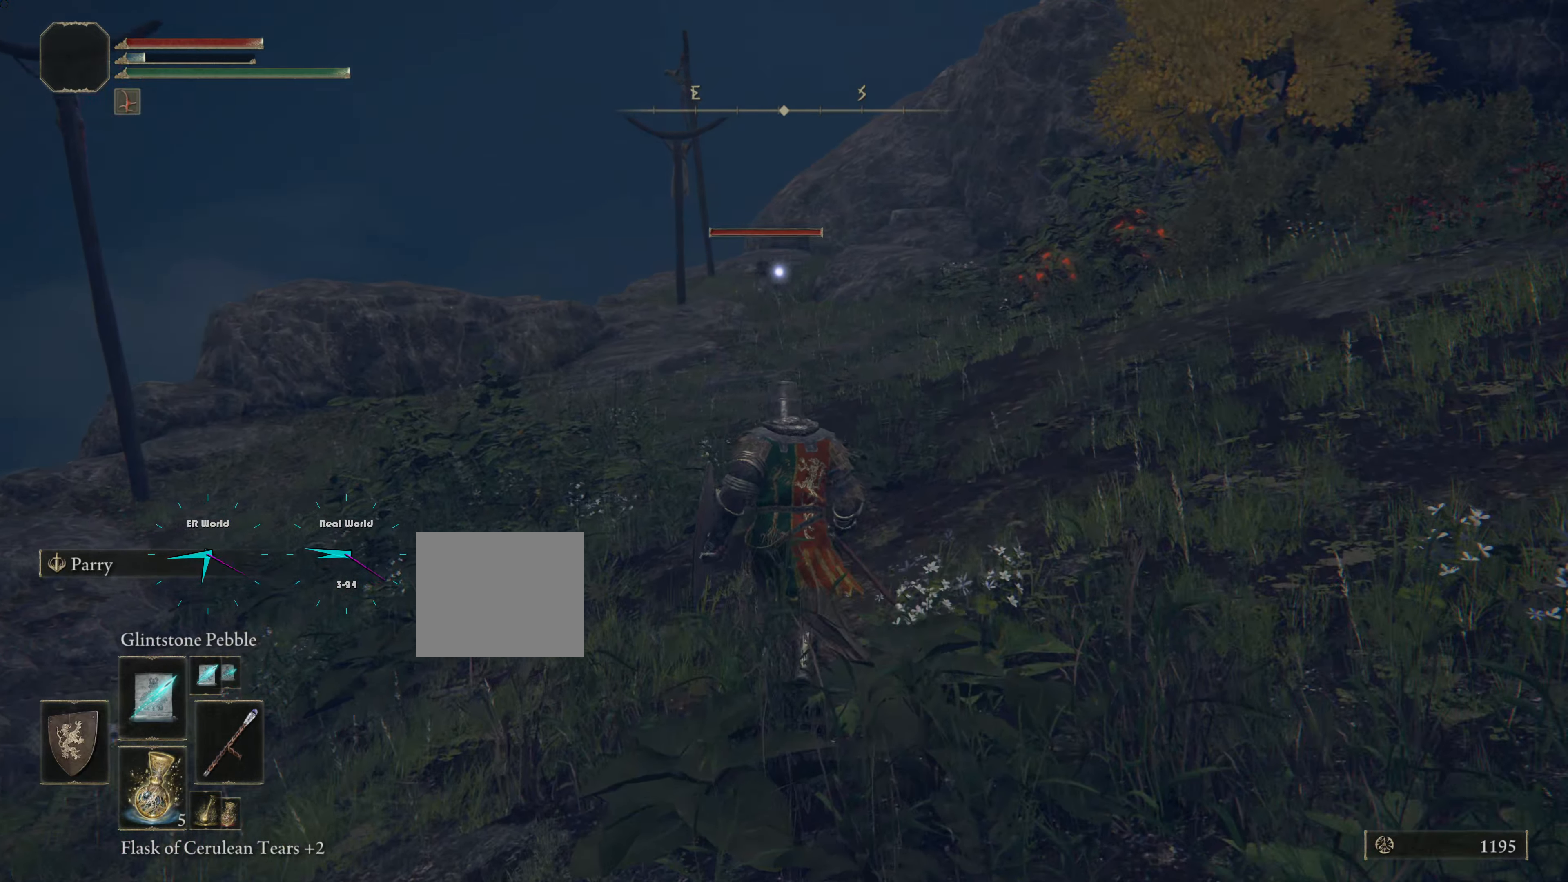
{"buttons": [], "left_stick": "up", "right_stick": "center", "events": [[100, "R1", "up"]]}
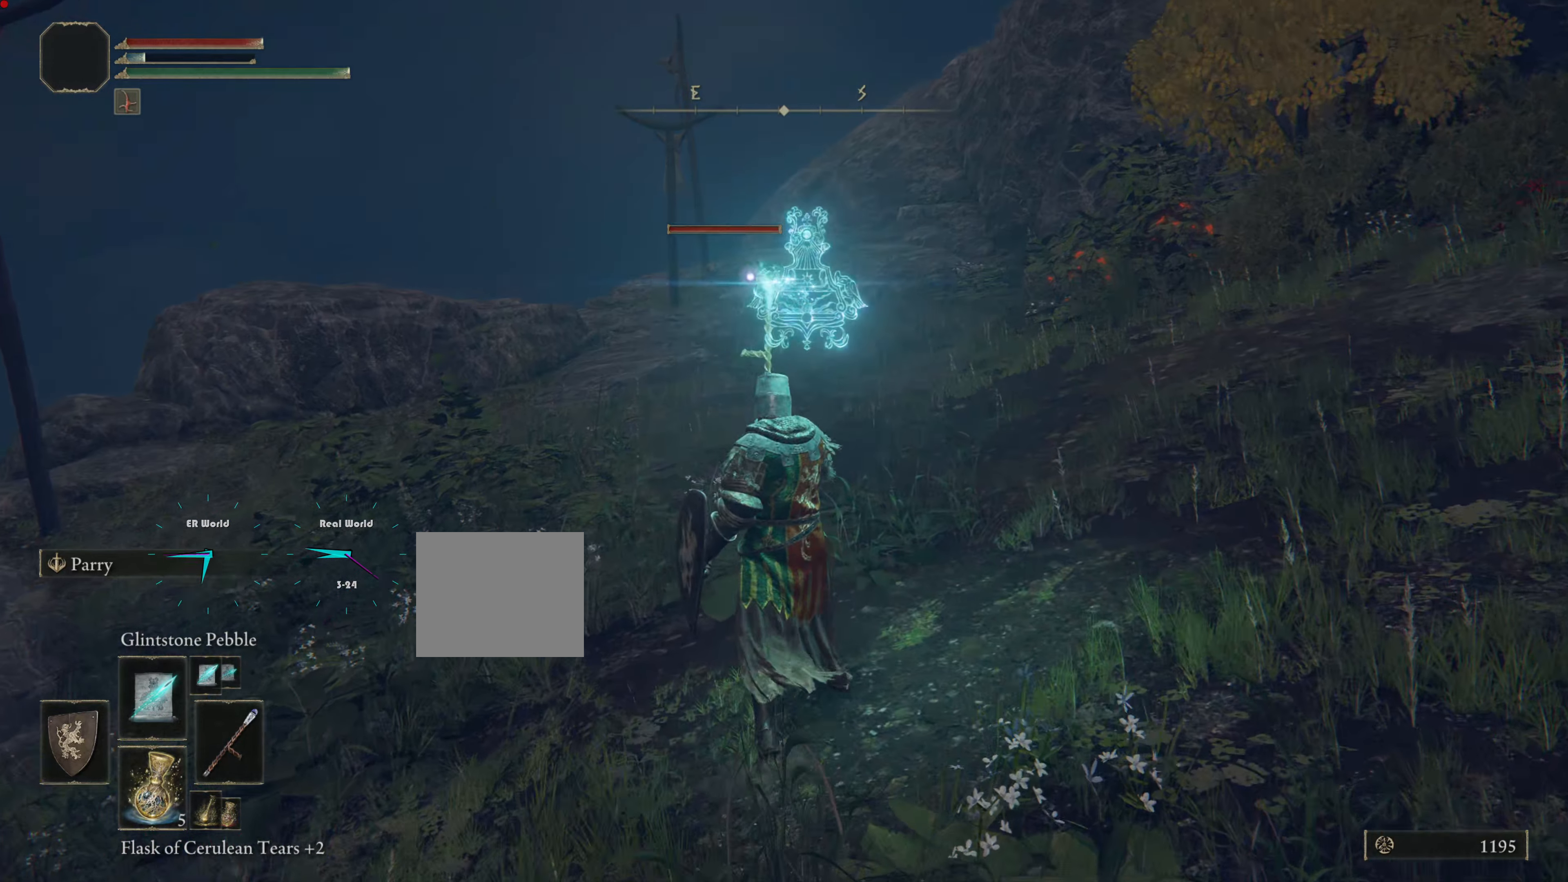
{"buttons": [], "left_stick": "up", "right_stick": "center", "events": []}
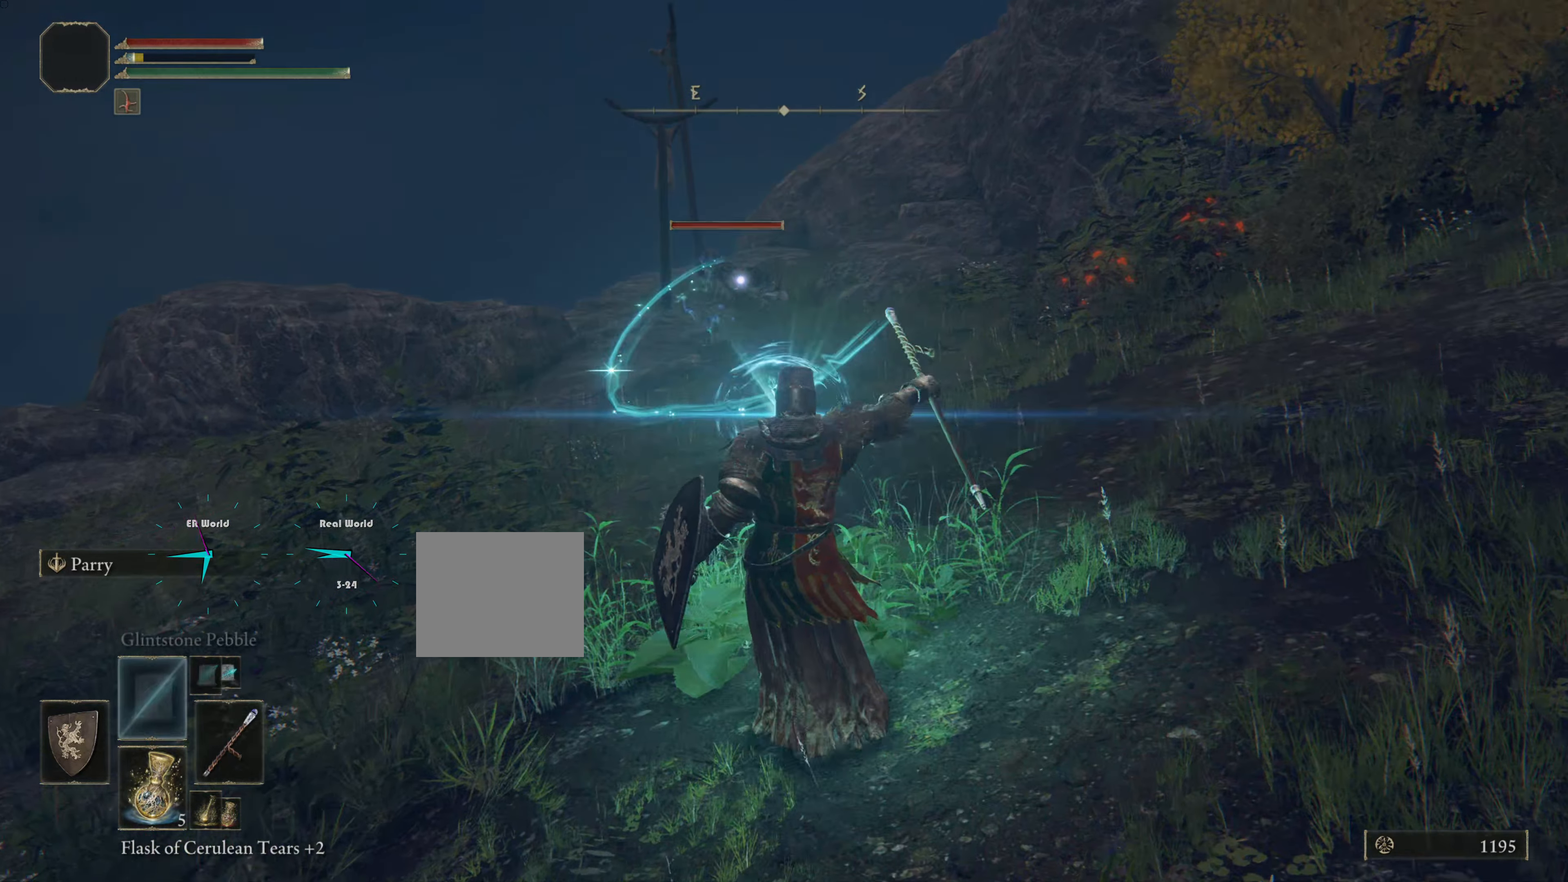
{"buttons": [], "left_stick": "up", "right_stick": "center", "events": []}
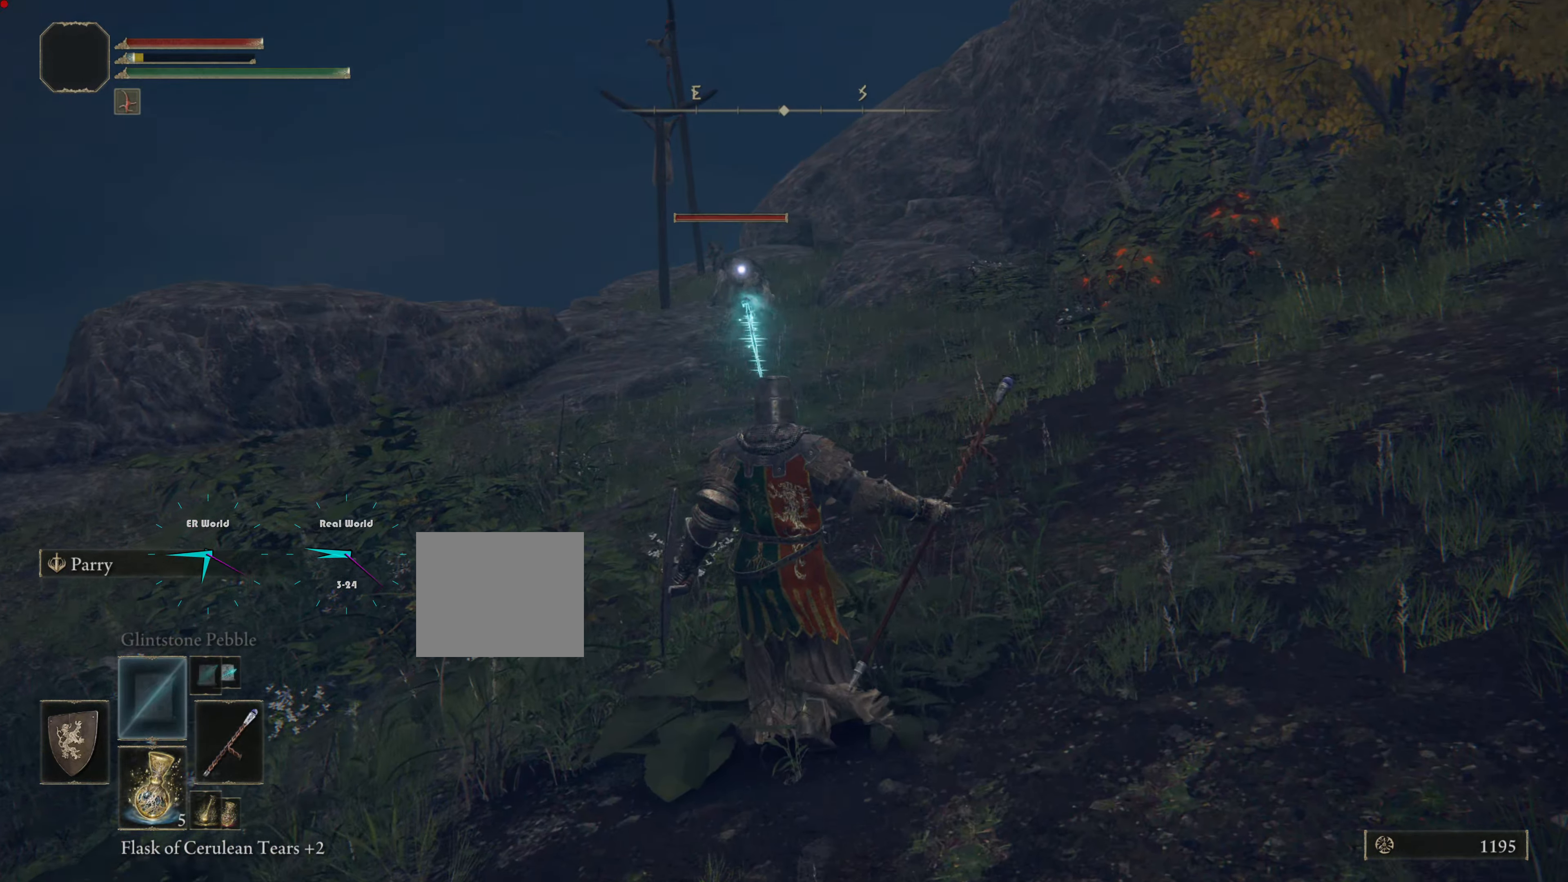
{"buttons": [], "left_stick": "up", "right_stick": "center", "events": []}
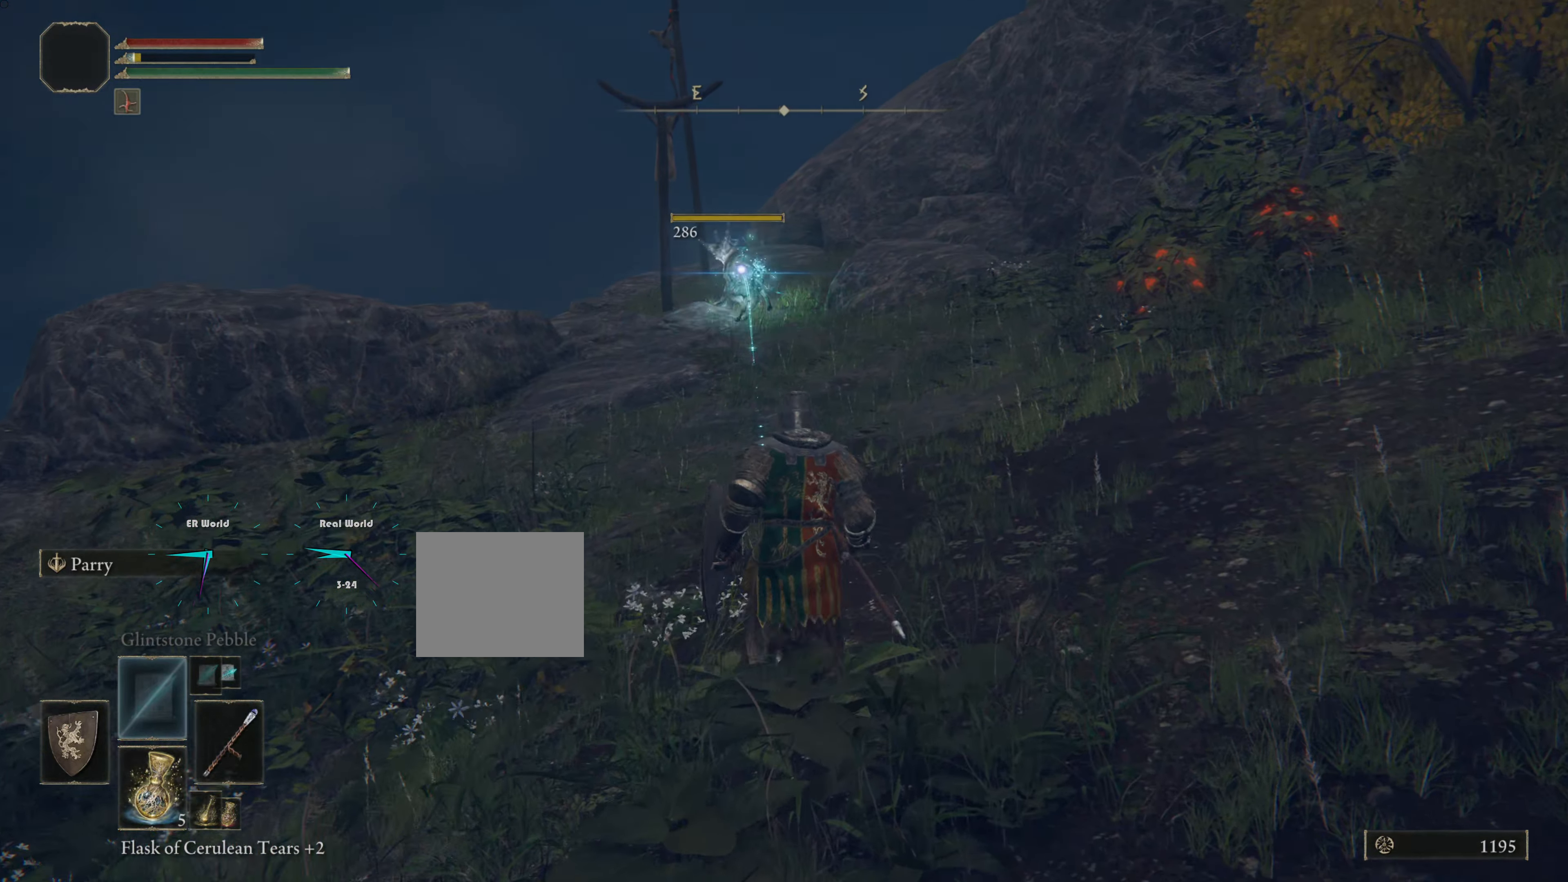
{"buttons": [], "left_stick": "left", "right_stick": "left", "events": [[101, "left_stick", "up-left"], [367, "right_stick", "left"], [417, "left_stick", "left"]]}
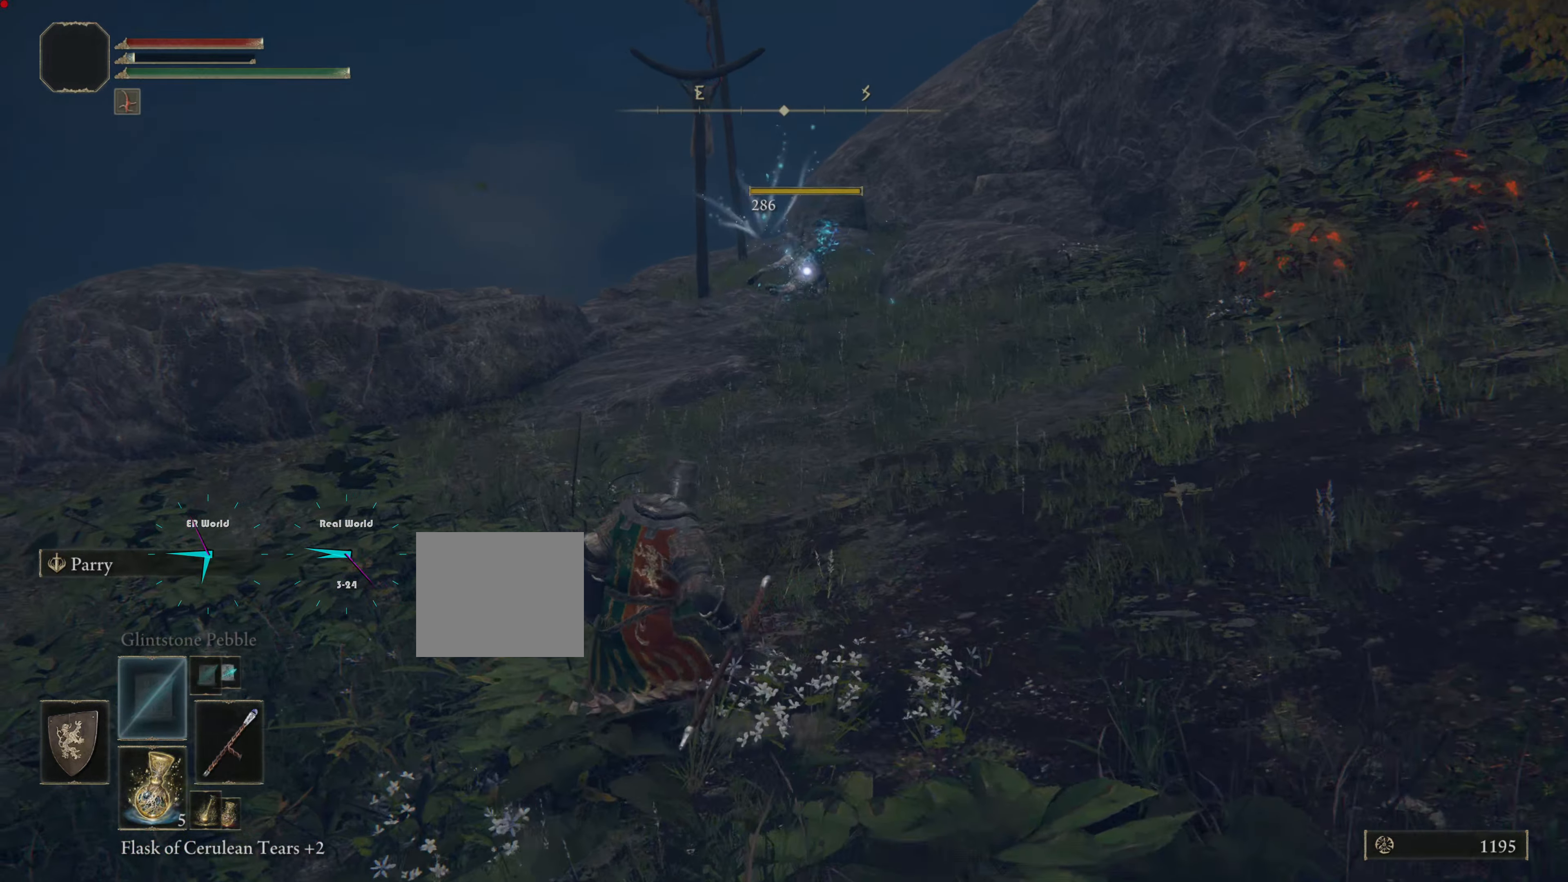
{"buttons": [], "left_stick": "up-right", "right_stick": "center", "events": [[267, "right_stick", "center"], [350, "left_stick", "up-right"]]}
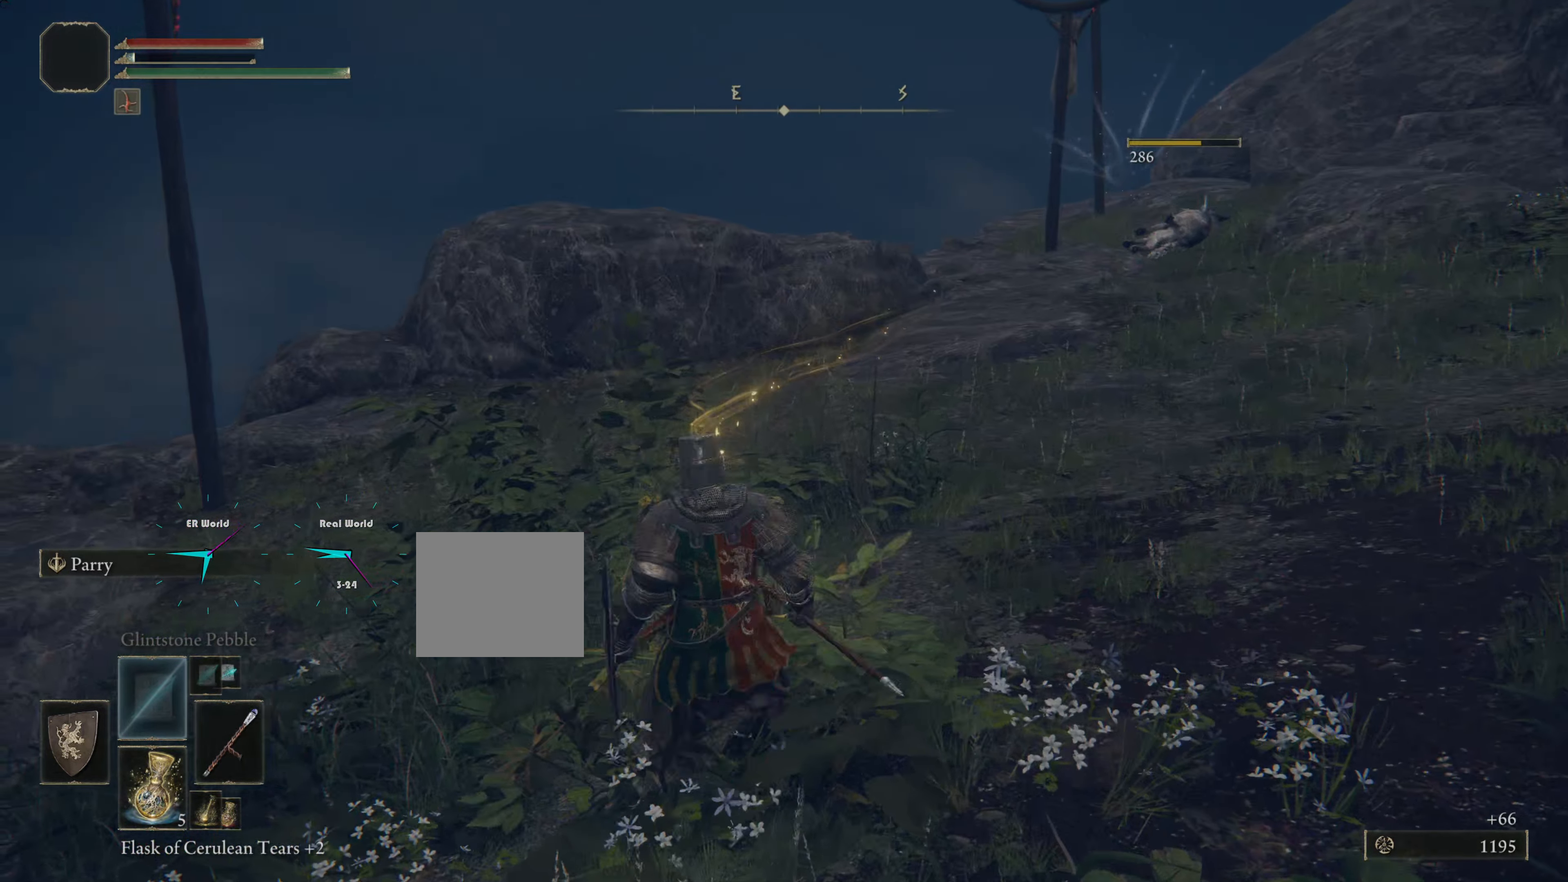
{"buttons": ["CIRCLE"], "left_stick": "up", "right_stick": "center", "events": [[151, "right_stick", "right"], [334, "left_stick", "up"], [334, "right_stick", "center"], [451, "CIRCLE", "down"]]}
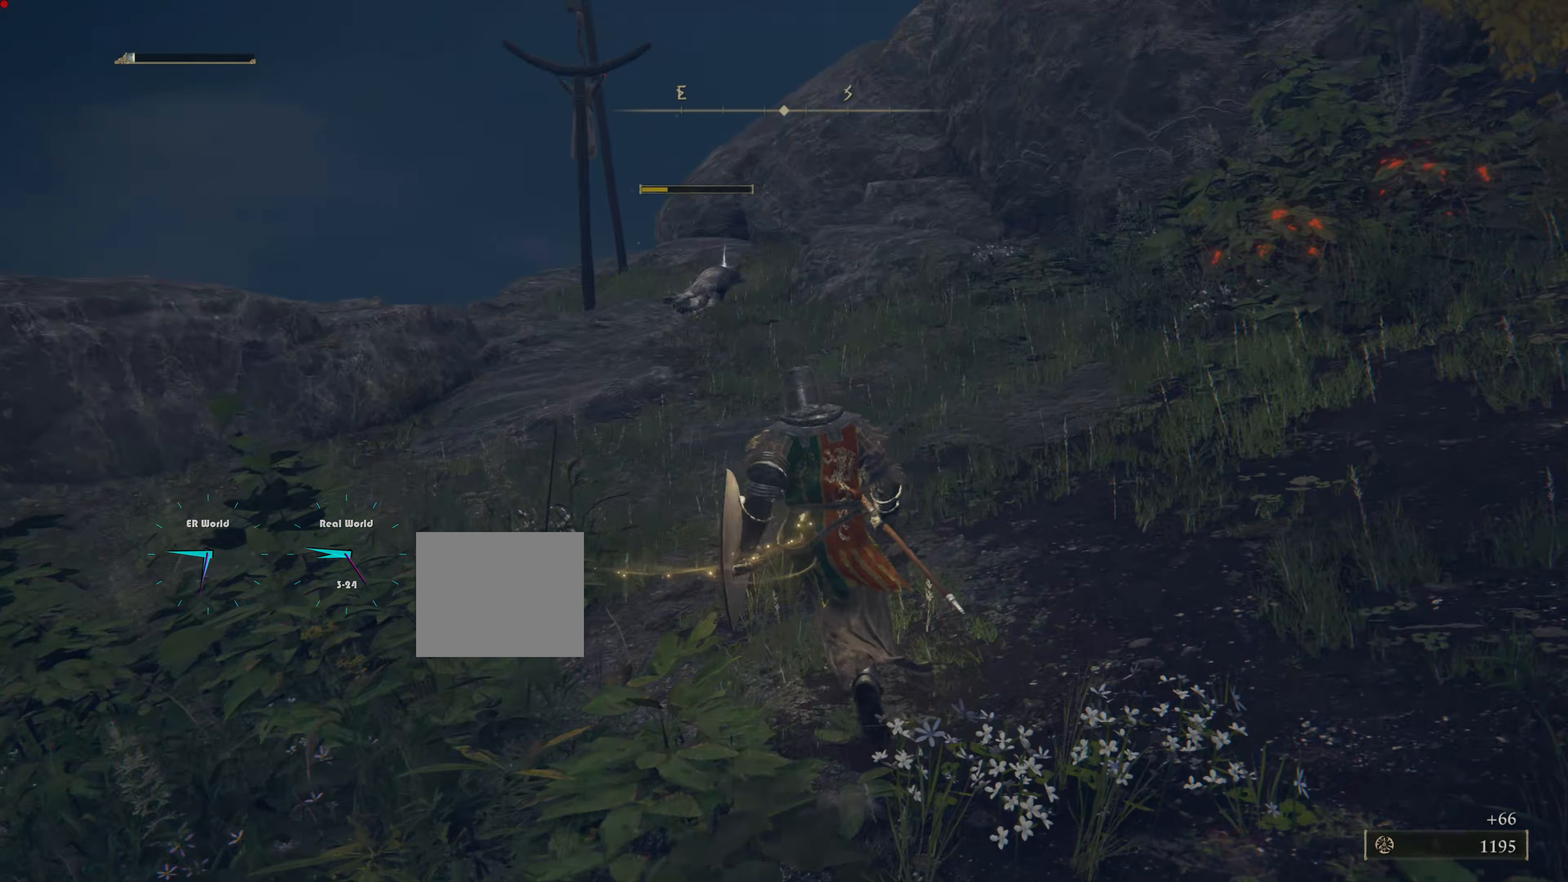
{"buttons": ["CIRCLE"], "left_stick": "up", "right_stick": "center", "events": []}
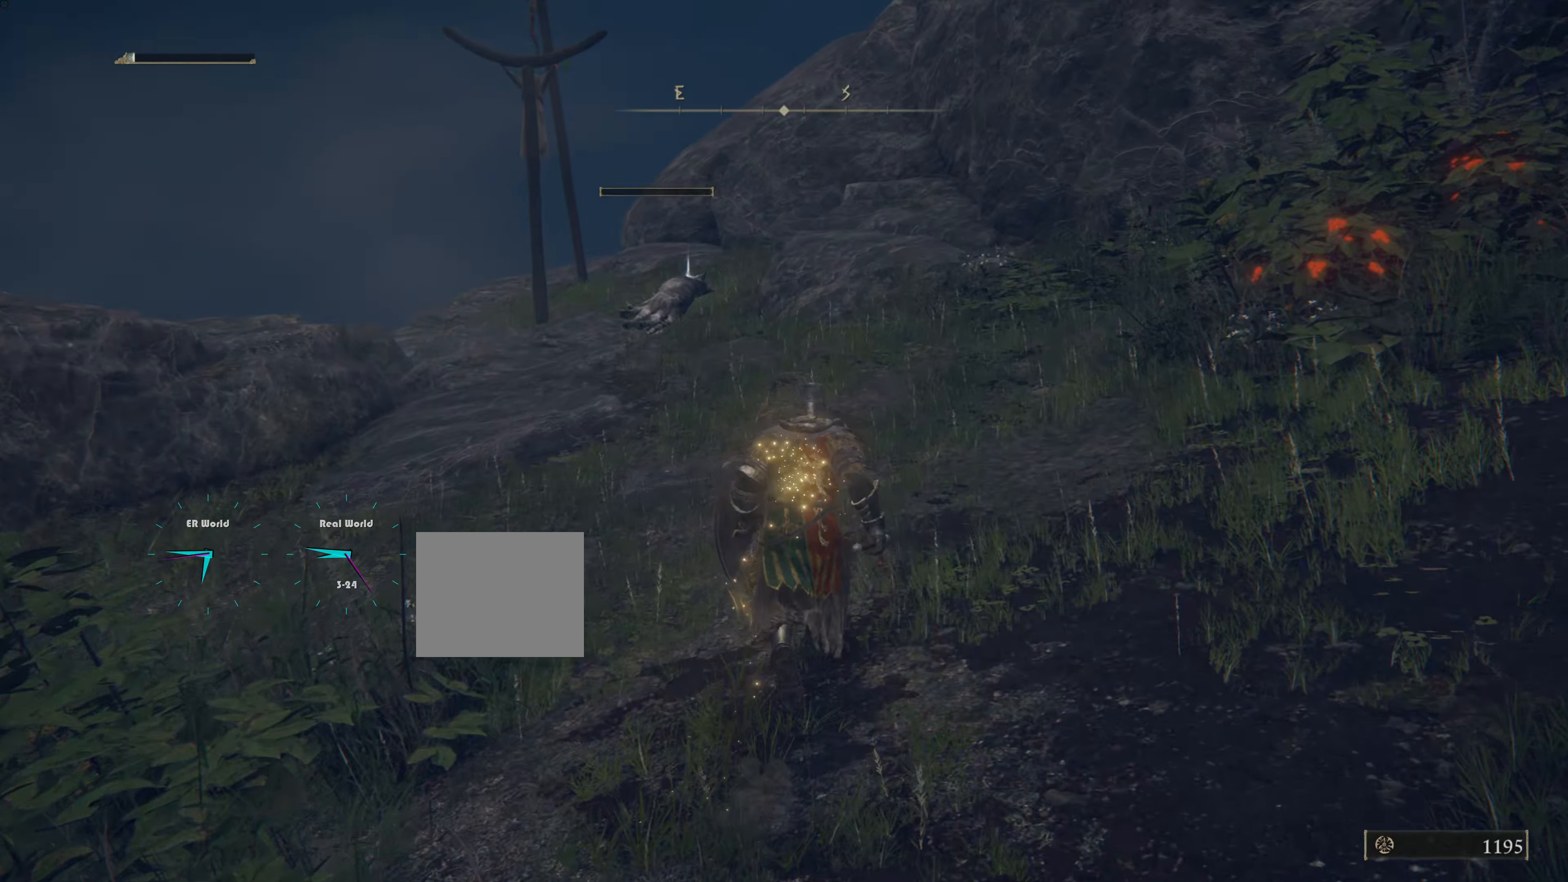
{"buttons": ["CIRCLE"], "left_stick": "up", "right_stick": "center", "events": []}
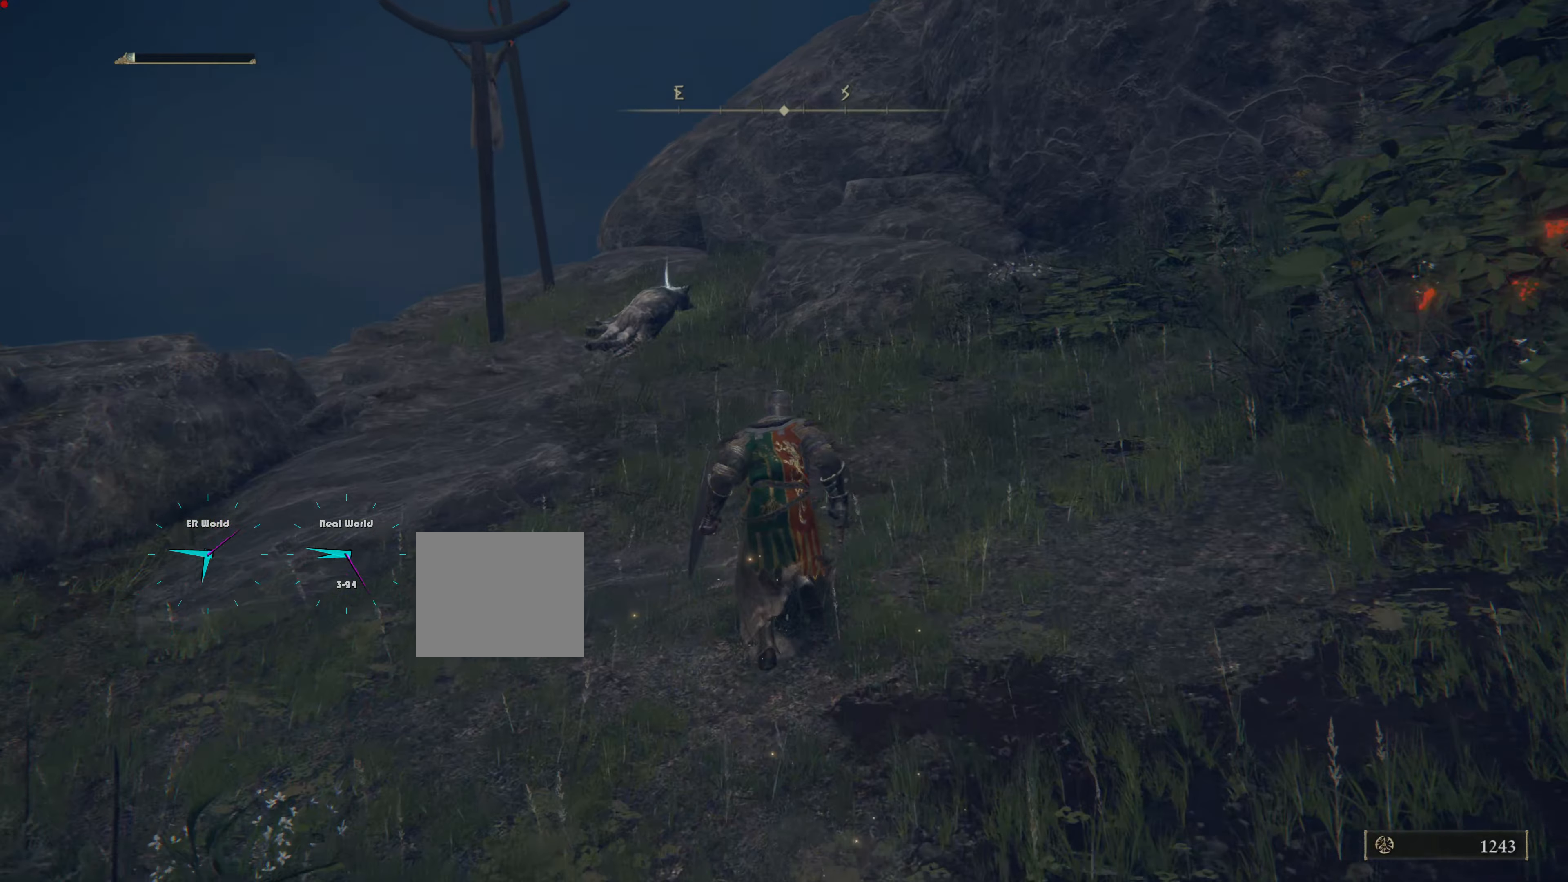
{"buttons": ["CIRCLE"], "left_stick": "up", "right_stick": "center", "events": []}
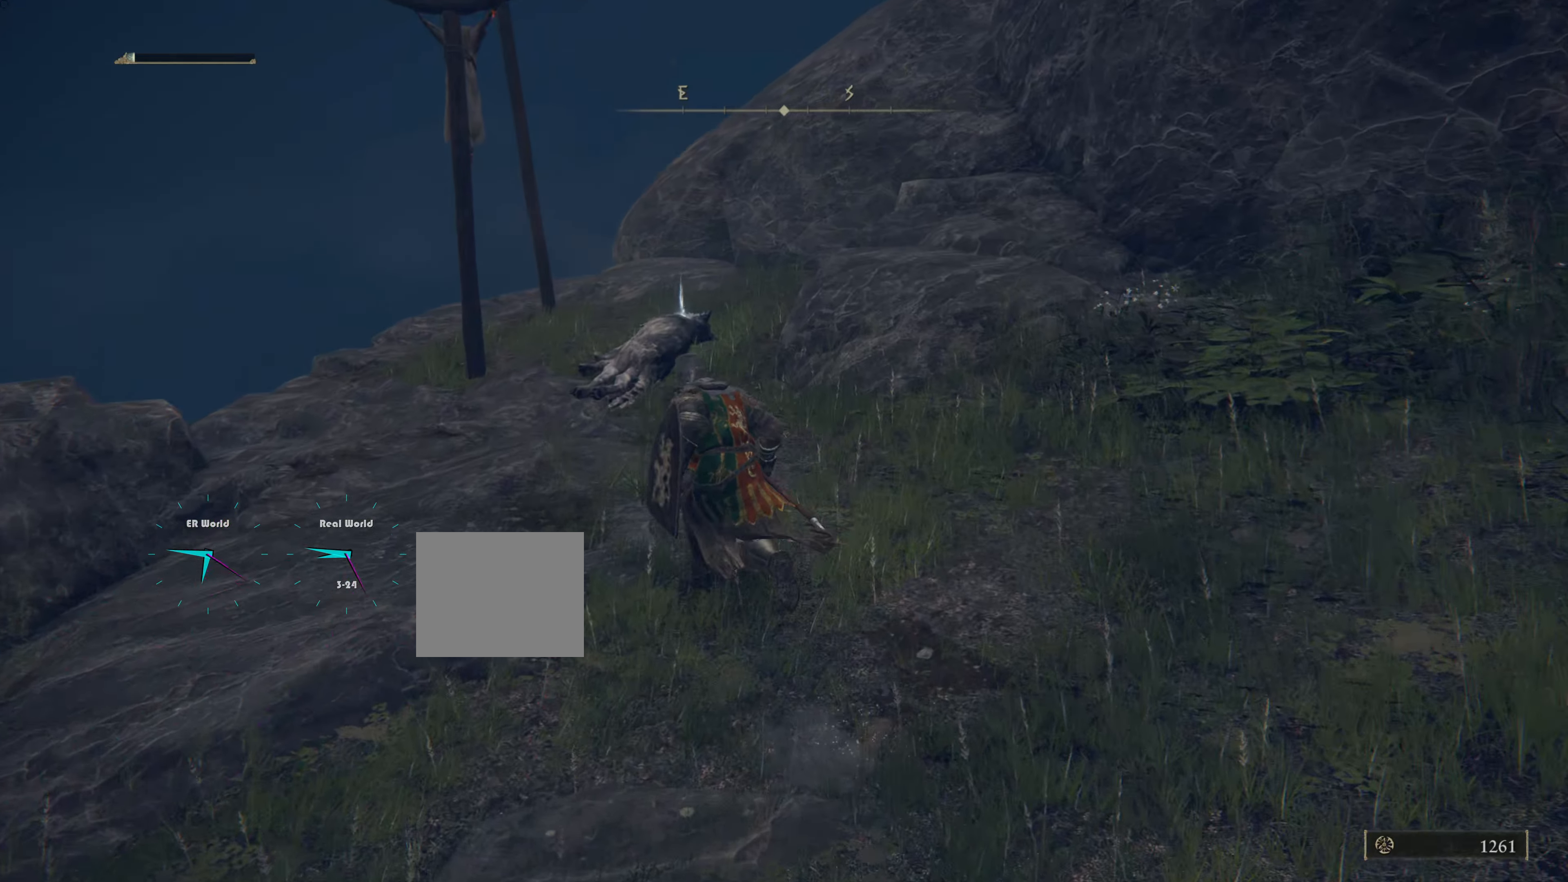
{"buttons": ["CIRCLE"], "left_stick": "up", "right_stick": "center", "events": []}
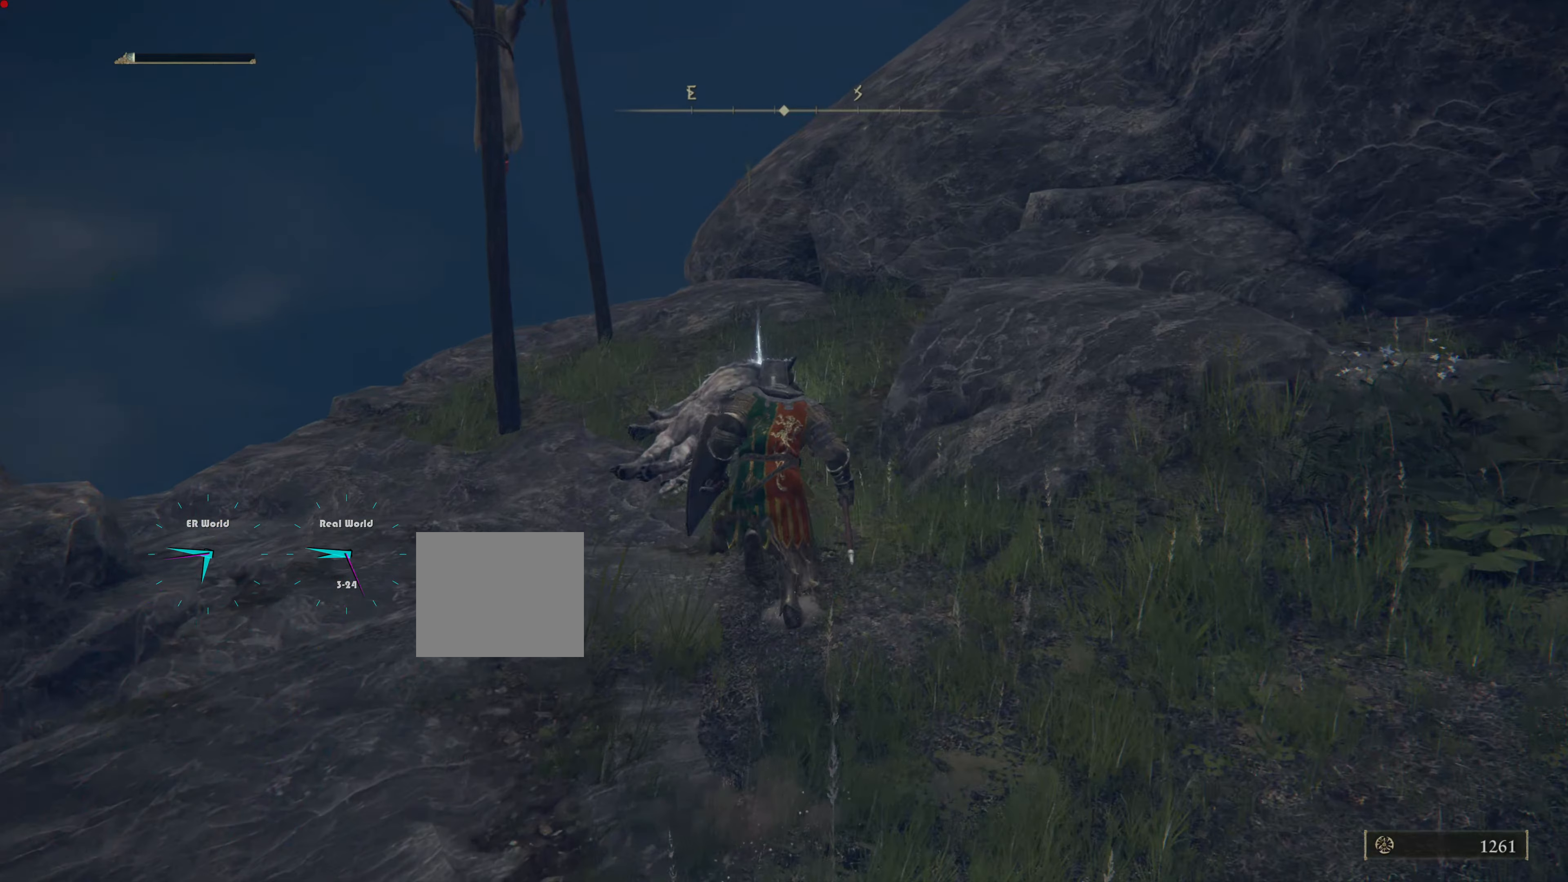
{"buttons": ["TRIANGLE"], "left_stick": "center", "right_stick": "center", "events": [[167, "CIRCLE", "up"], [434, "TRIANGLE", "down"], [467, "left_stick", "center"]]}
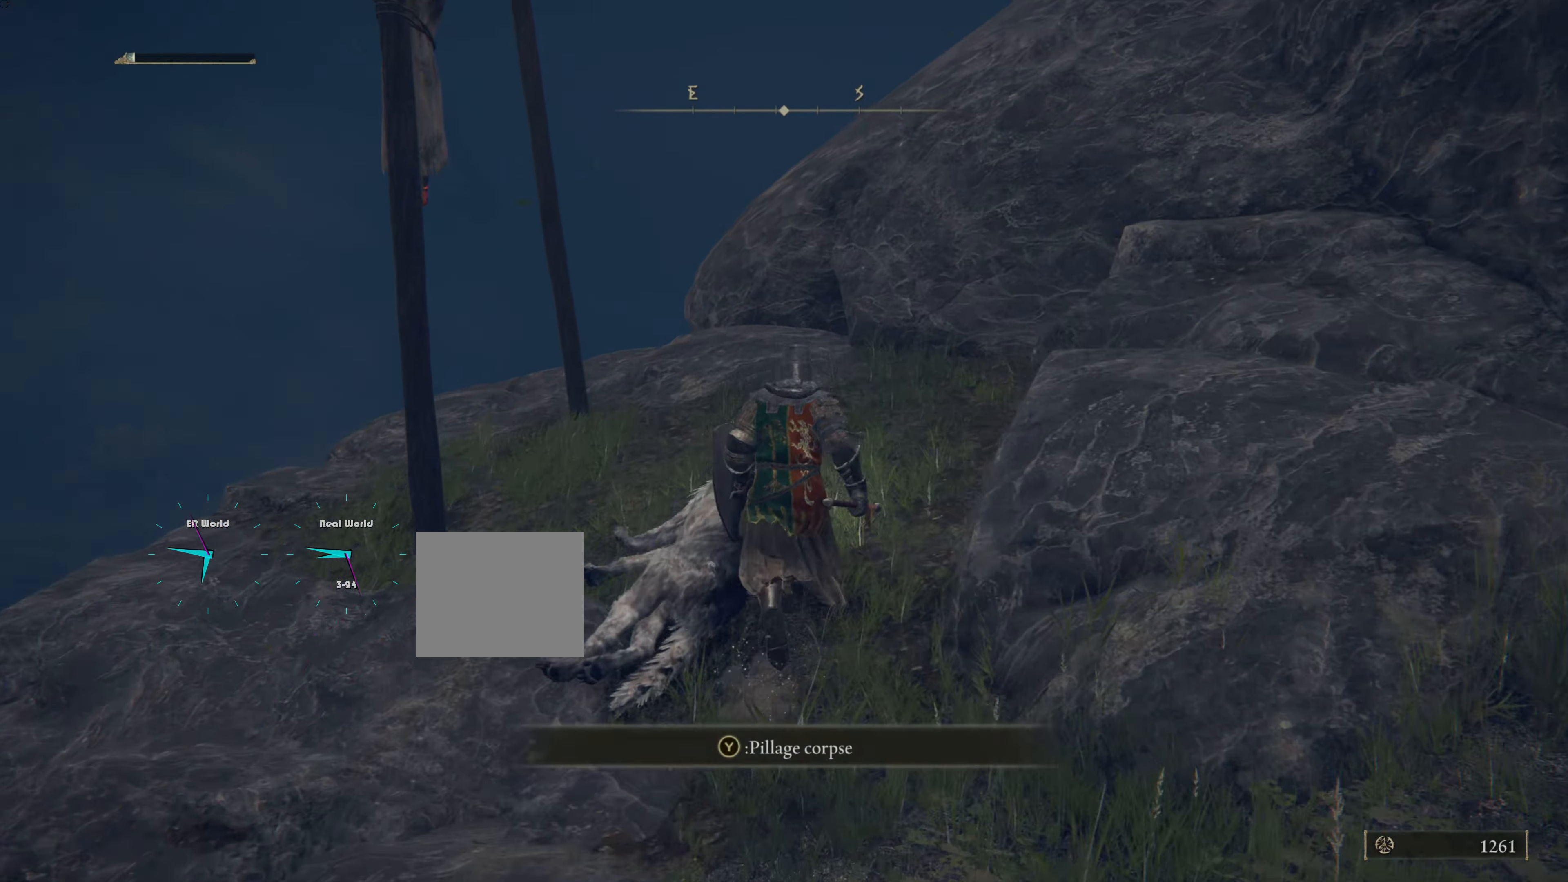
{"buttons": [], "left_stick": "down", "right_stick": "center", "events": [[66, "TRIANGLE", "up"], [150, "TRIANGLE", "down"], [283, "TRIANGLE", "up"], [283, "left_stick", "down"]]}
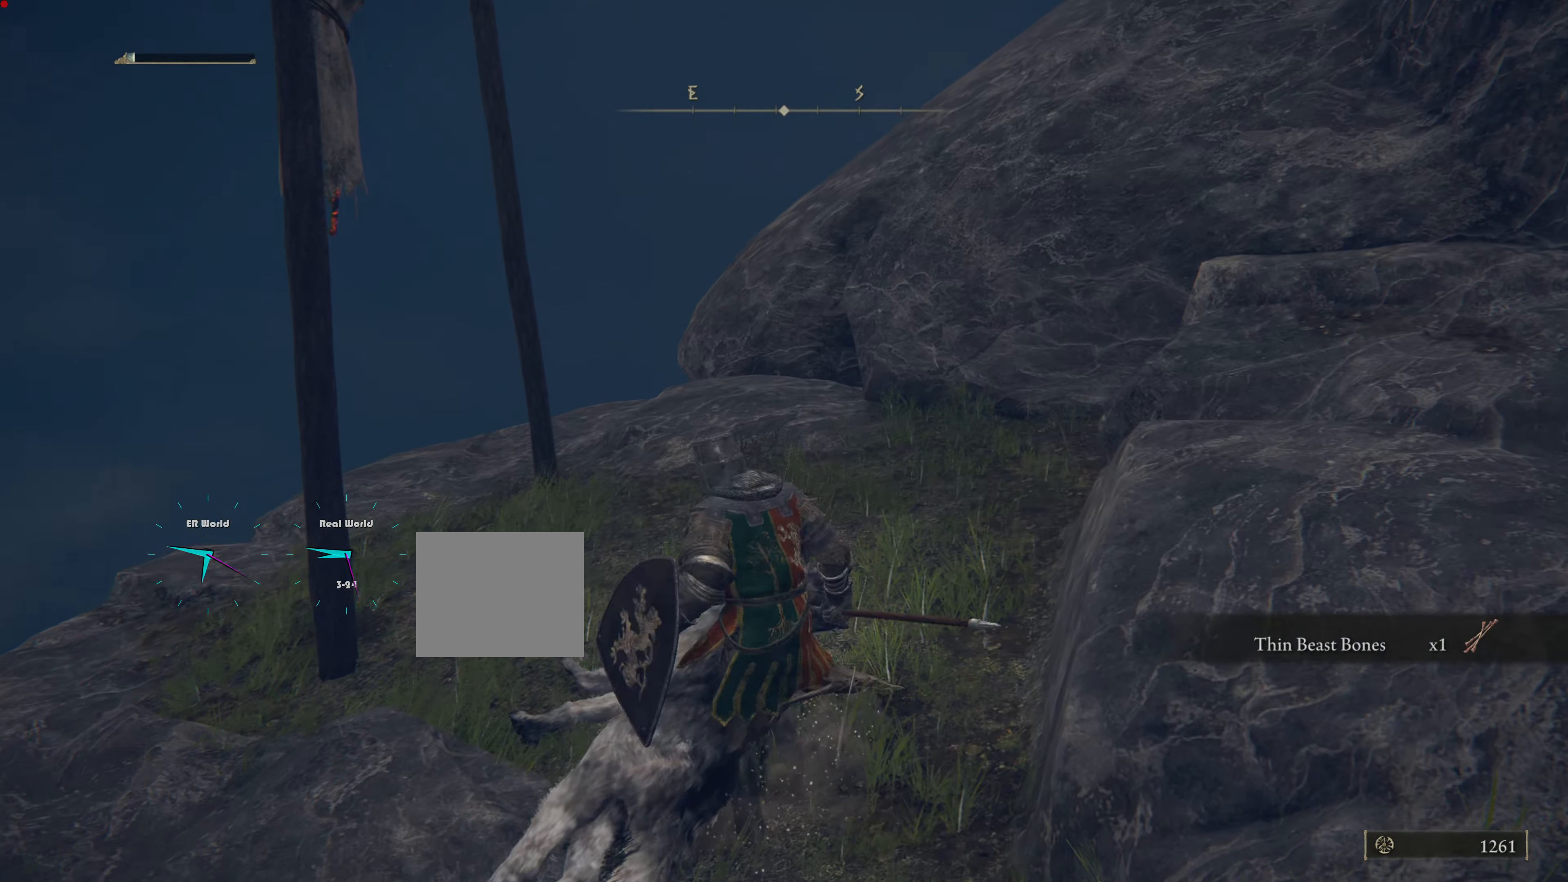
{"buttons": [], "left_stick": "center", "right_stick": "center", "events": [[284, "right_stick", "up"], [451, "left_stick", "center"], [451, "right_stick", "center"]]}
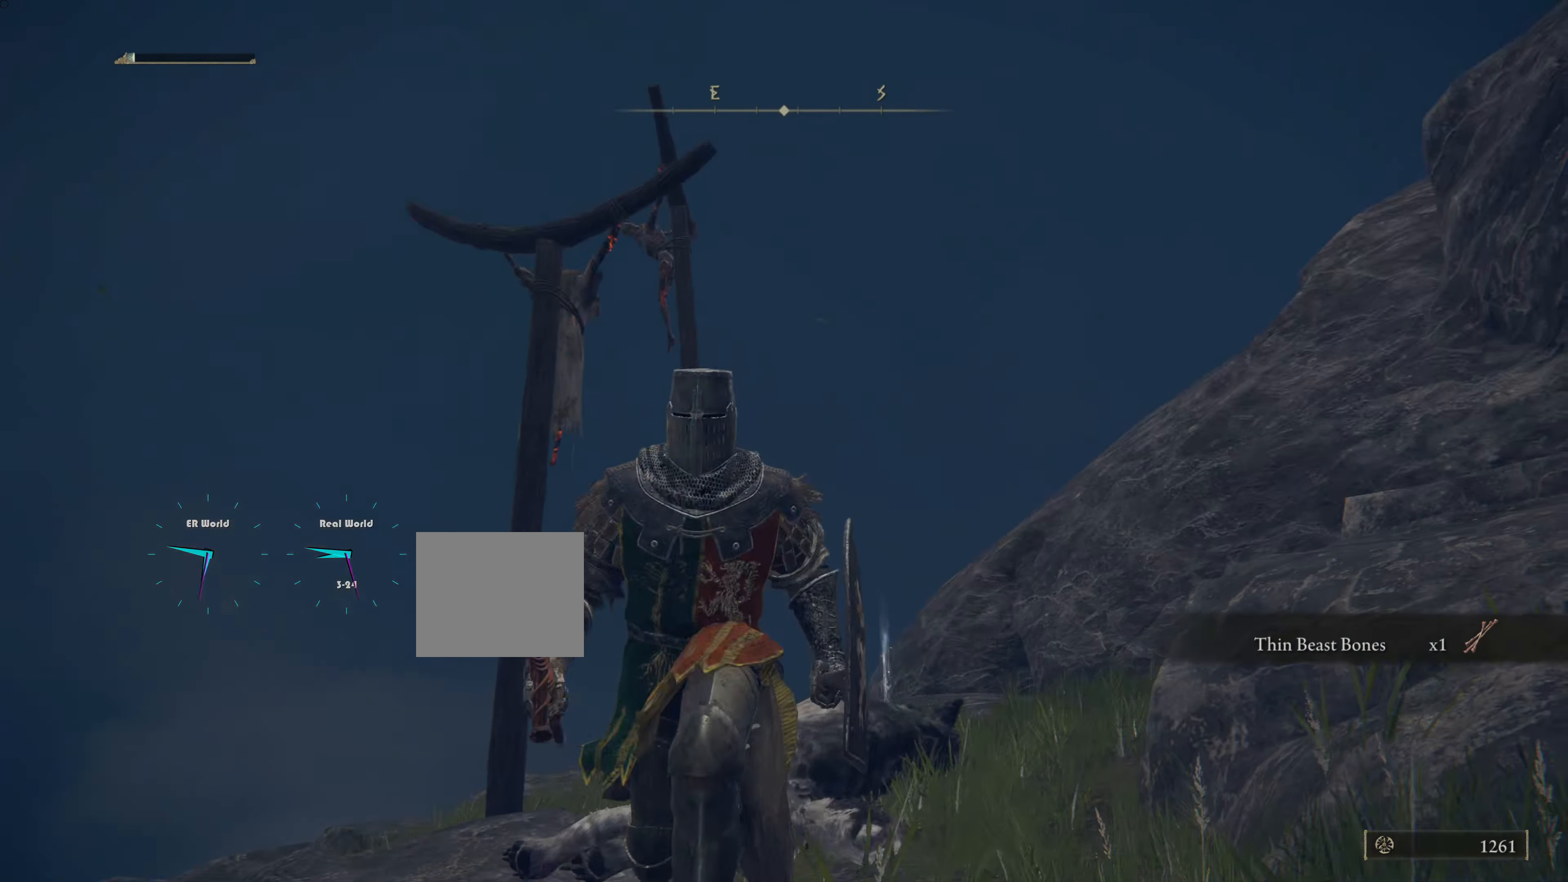
{"buttons": [], "left_stick": "center", "right_stick": "center", "events": [[66, "R3", "down"], [283, "R3", "up"]]}
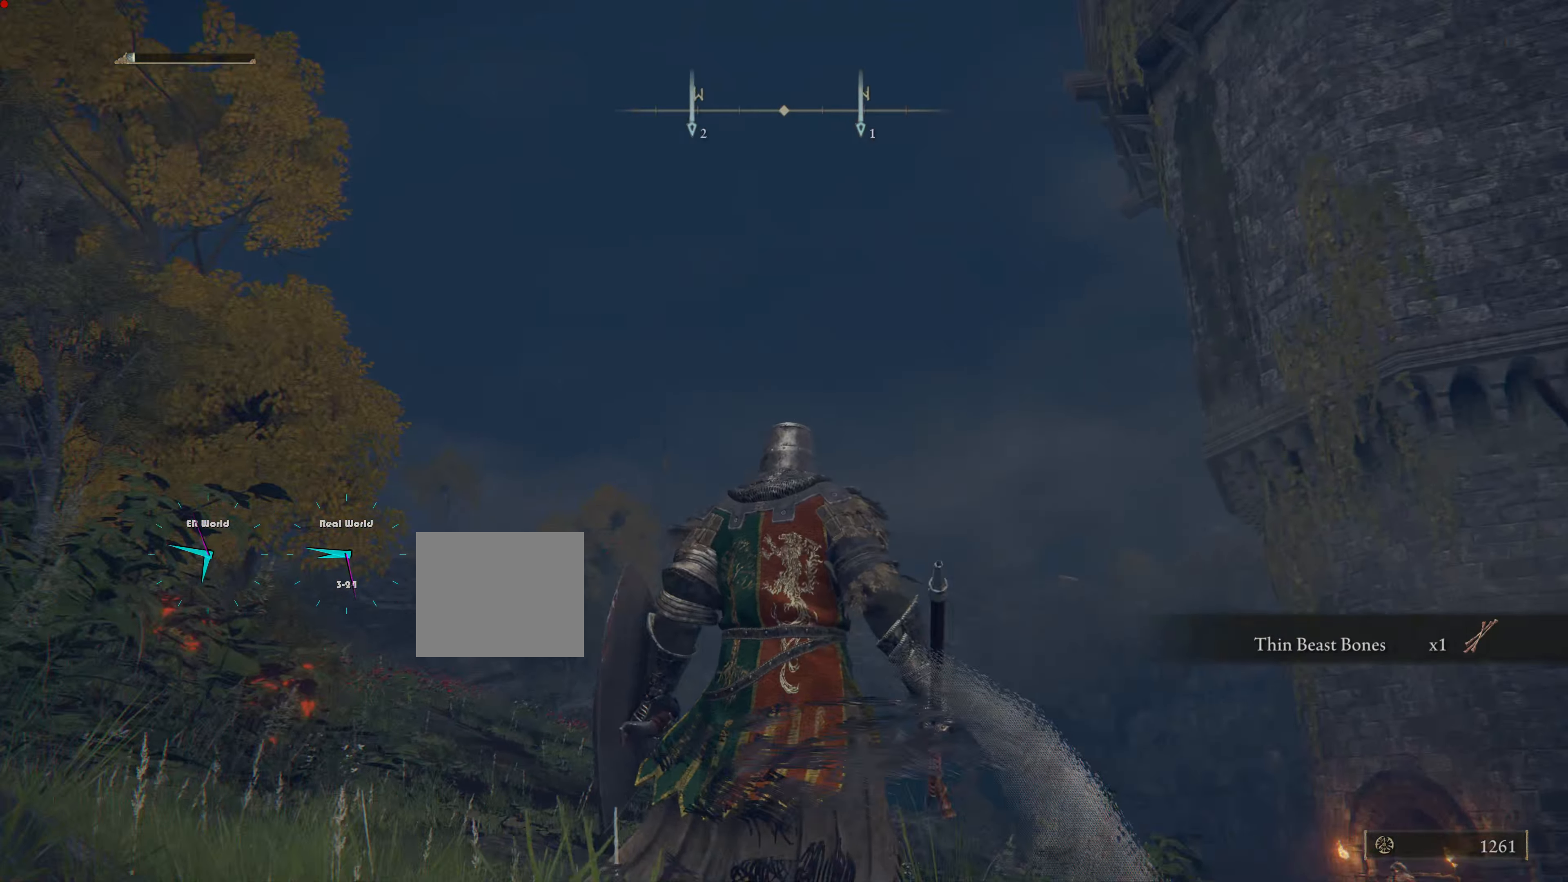
{"buttons": [], "left_stick": "up", "right_stick": "down", "events": [[34, "left_stick", "left"], [34, "right_stick", "left"], [84, "right_stick", "down-left"], [417, "left_stick", "up"], [417, "right_stick", "down"]]}
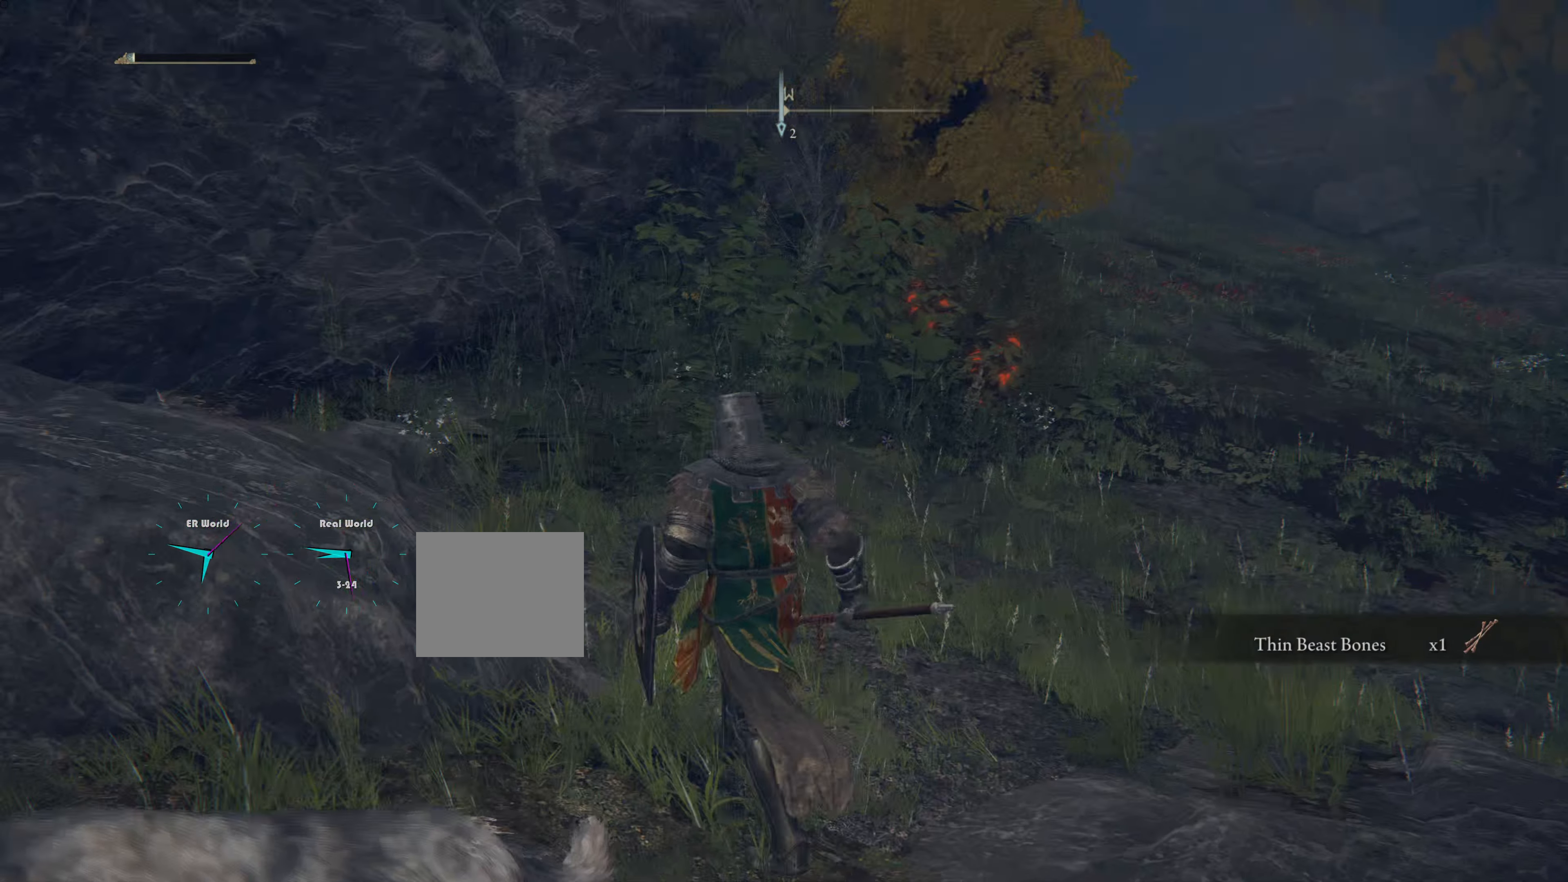
{"buttons": [], "left_stick": "up", "right_stick": "center", "events": [[133, "right_stick", "right"], [467, "right_stick", "center"]]}
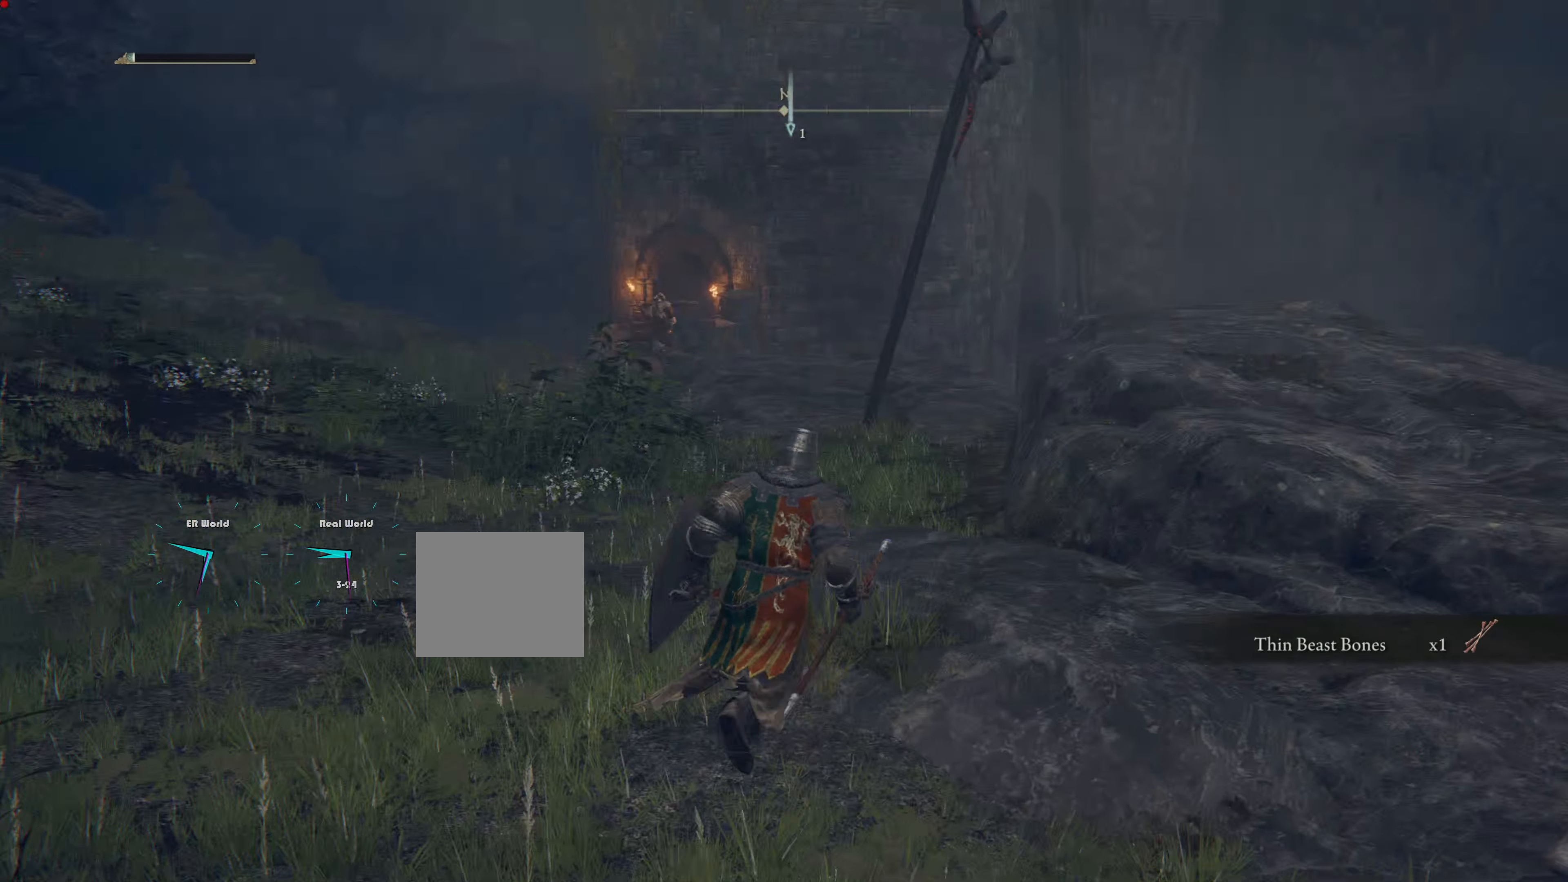
{"buttons": [], "left_stick": "up", "right_stick": "center", "events": [[150, "right_stick", "up"], [267, "right_stick", "center"]]}
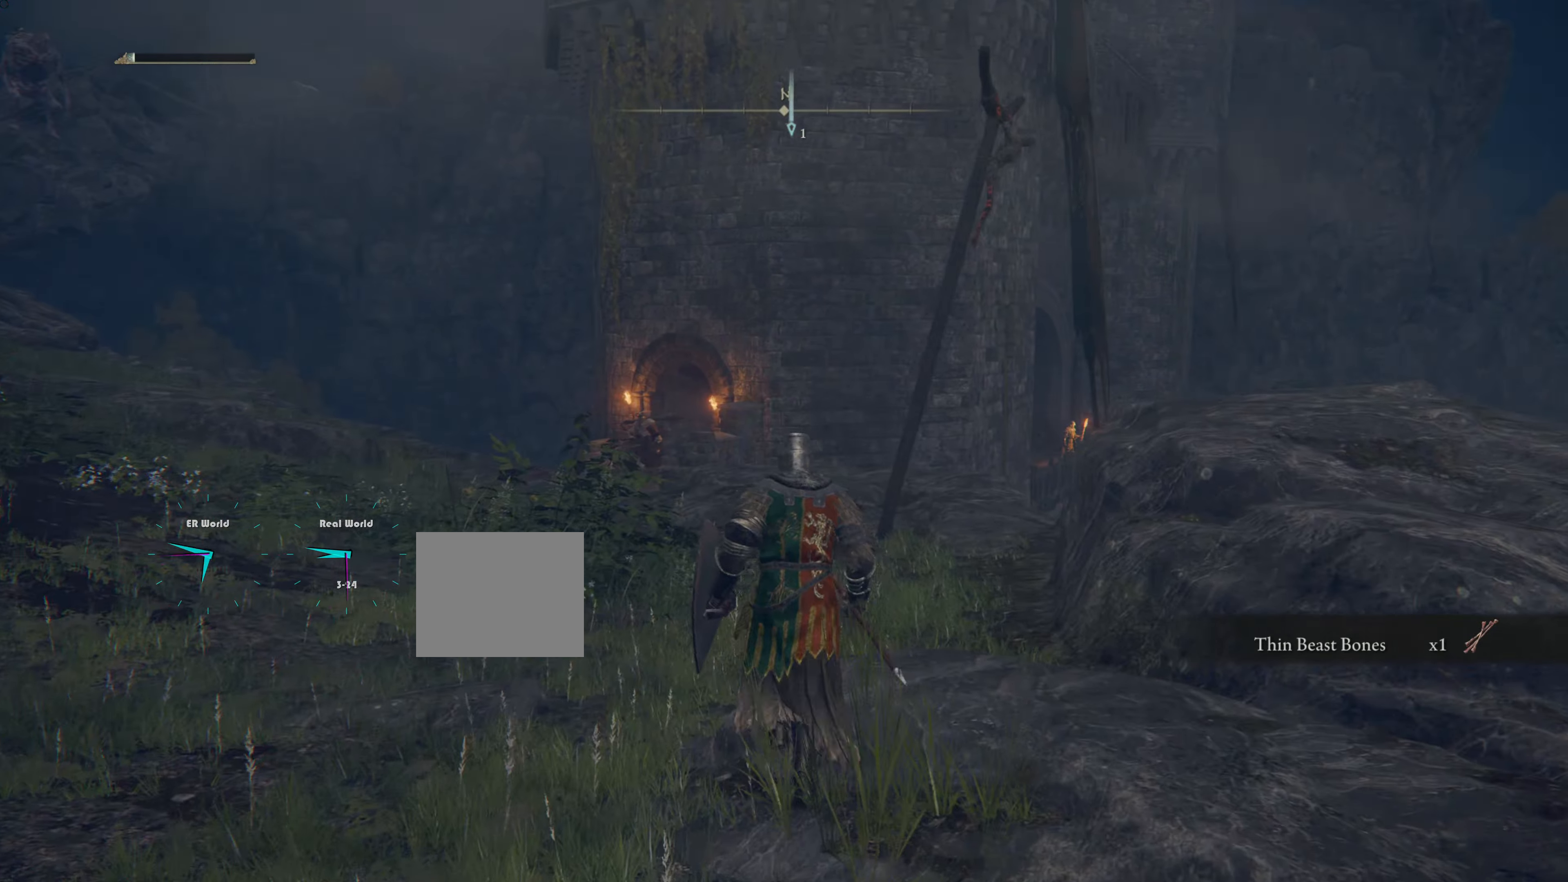
{"buttons": ["R3"], "left_stick": "up", "right_stick": "center", "events": [[450, "R3", "down"]]}